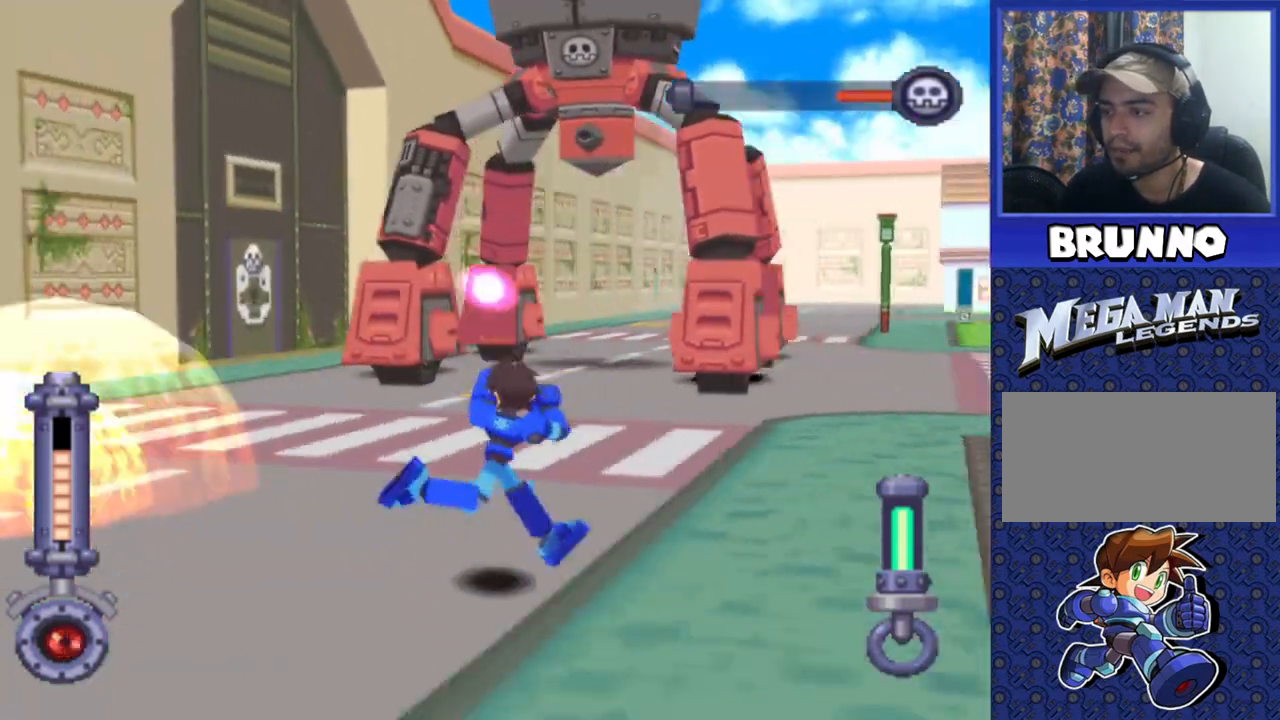
Gameplay with a controller (PlayStation layout); each line is a JSON object with the inputs held at the frame after it (dt_ms = milliseconds from this image to that frame). "events" lists button and stick changes between this image and that frame as [ms after this image, input, new state], when the widget could be followed in between. Not read: L3 R3.
{"dt_ms": 500, "buttons": ["SQUARE", "DPAD_UP"], "events": [[350, "DPAD_UP", "down"]]}
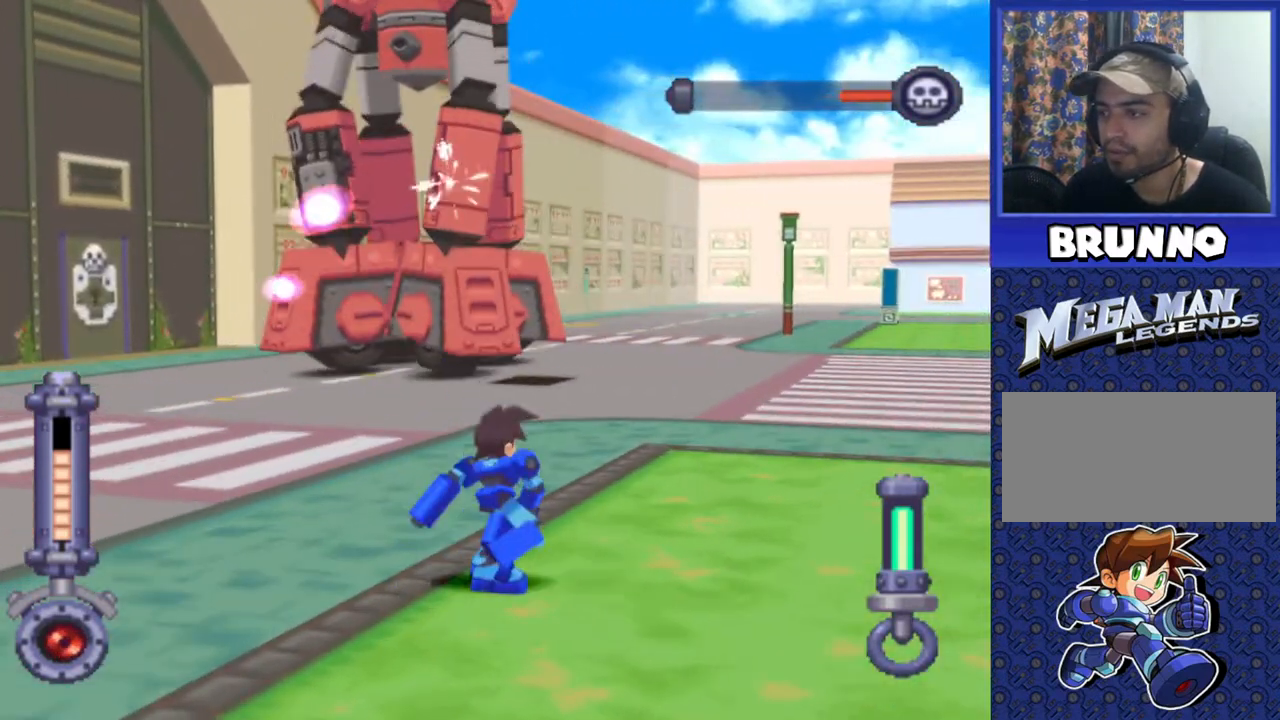
{"dt_ms": 500, "buttons": ["SQUARE", "DPAD_LEFT"], "events": [[217, "DPAD_UP", "up"], [333, "DPAD_LEFT", "down"]]}
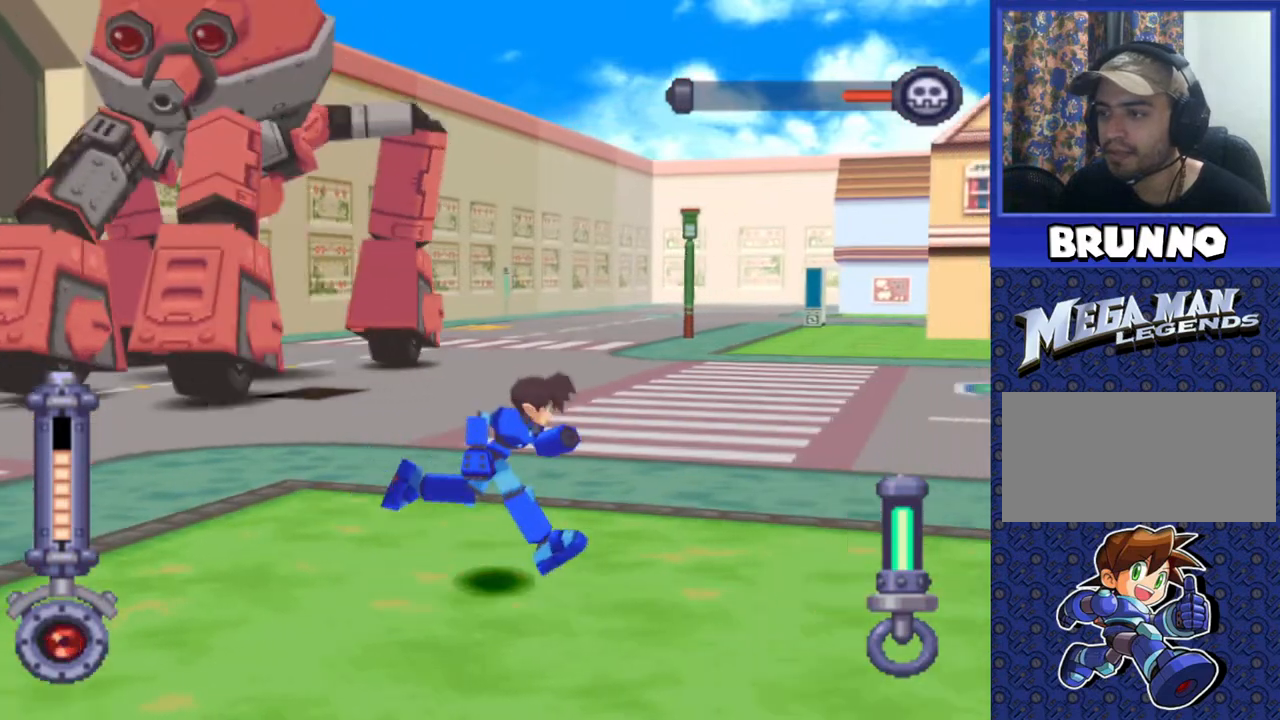
{"dt_ms": 500, "buttons": ["SQUARE", "DPAD_LEFT"], "events": [[267, "DPAD_UP", "down"], [500, "DPAD_UP", "up"]]}
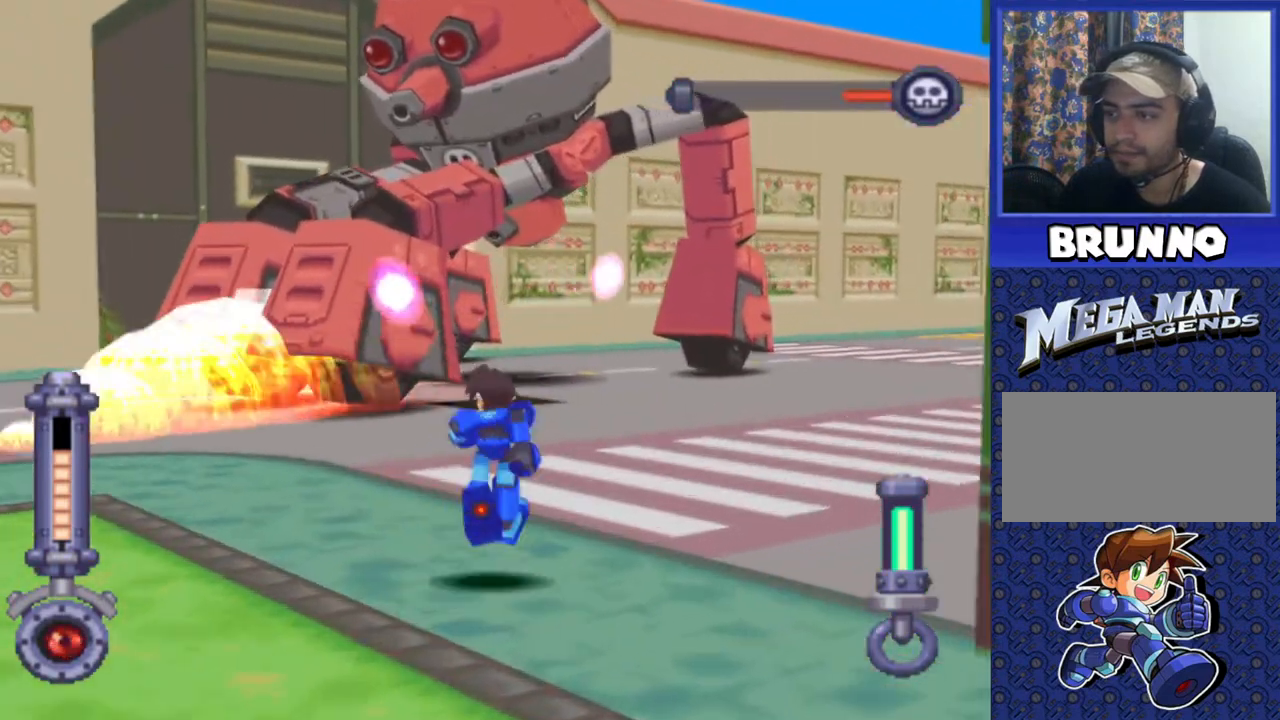
{"dt_ms": 500, "buttons": ["SQUARE"], "events": [[350, "DPAD_LEFT", "up"]]}
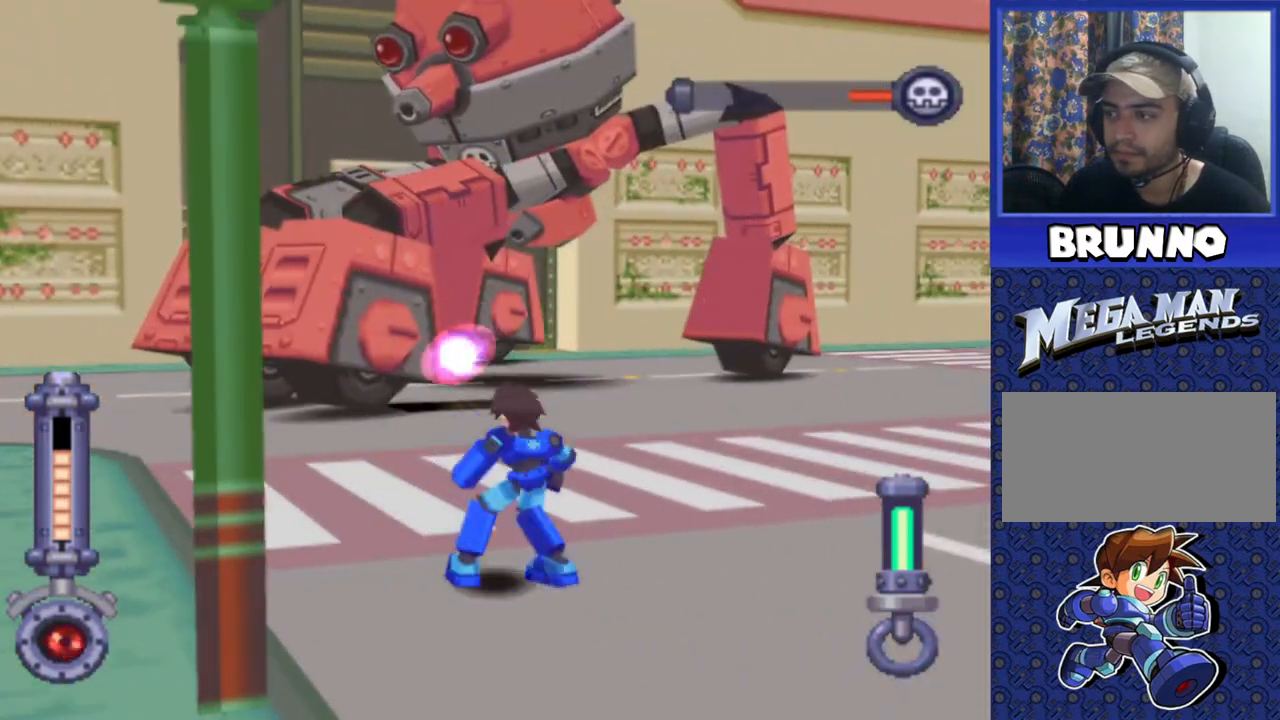
{"dt_ms": 500, "buttons": ["SQUARE"], "events": [[83, "DPAD_LEFT", "down"], [167, "DPAD_UP", "down"], [350, "DPAD_LEFT", "up"], [350, "DPAD_UP", "up"]]}
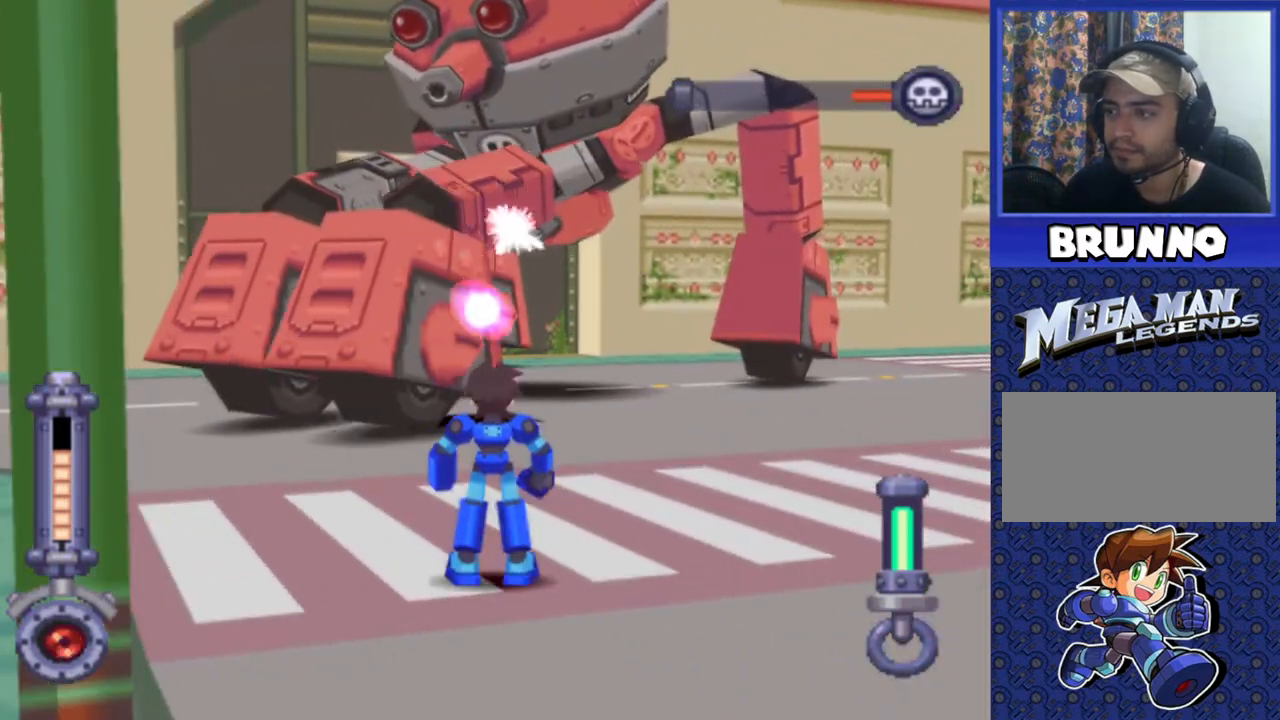
{"dt_ms": 500, "buttons": ["SQUARE"], "events": []}
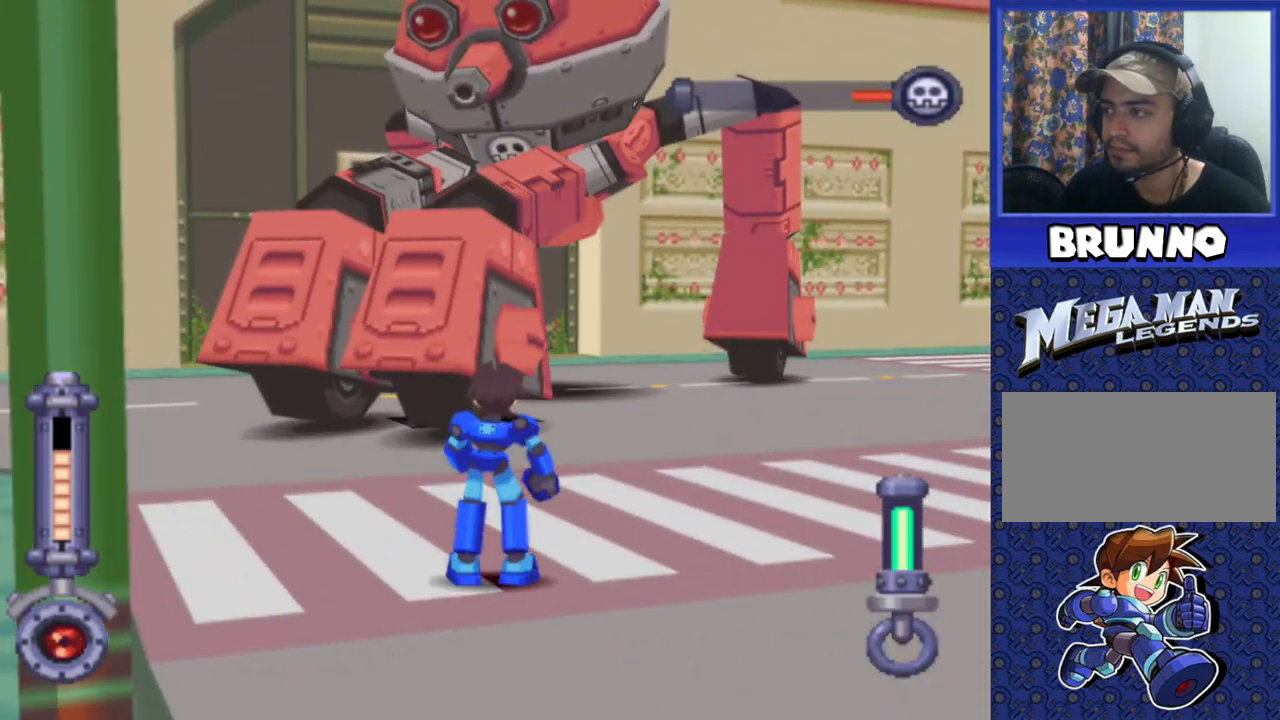
{"dt_ms": 500, "buttons": ["SQUARE", "DPAD_LEFT"], "events": [[150, "DPAD_LEFT", "down"], [317, "DPAD_LEFT", "up"], [417, "DPAD_LEFT", "down"]]}
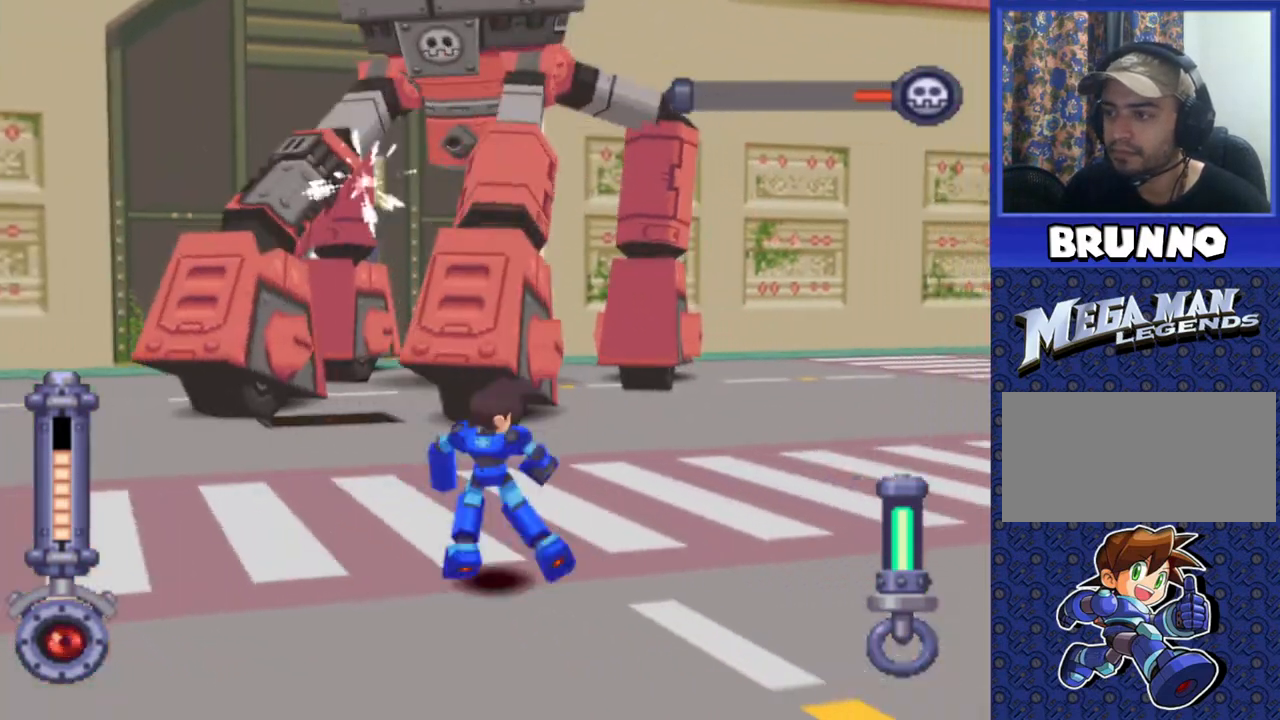
{"dt_ms": 500, "buttons": ["SQUARE"], "events": [[17, "DPAD_LEFT", "up"]]}
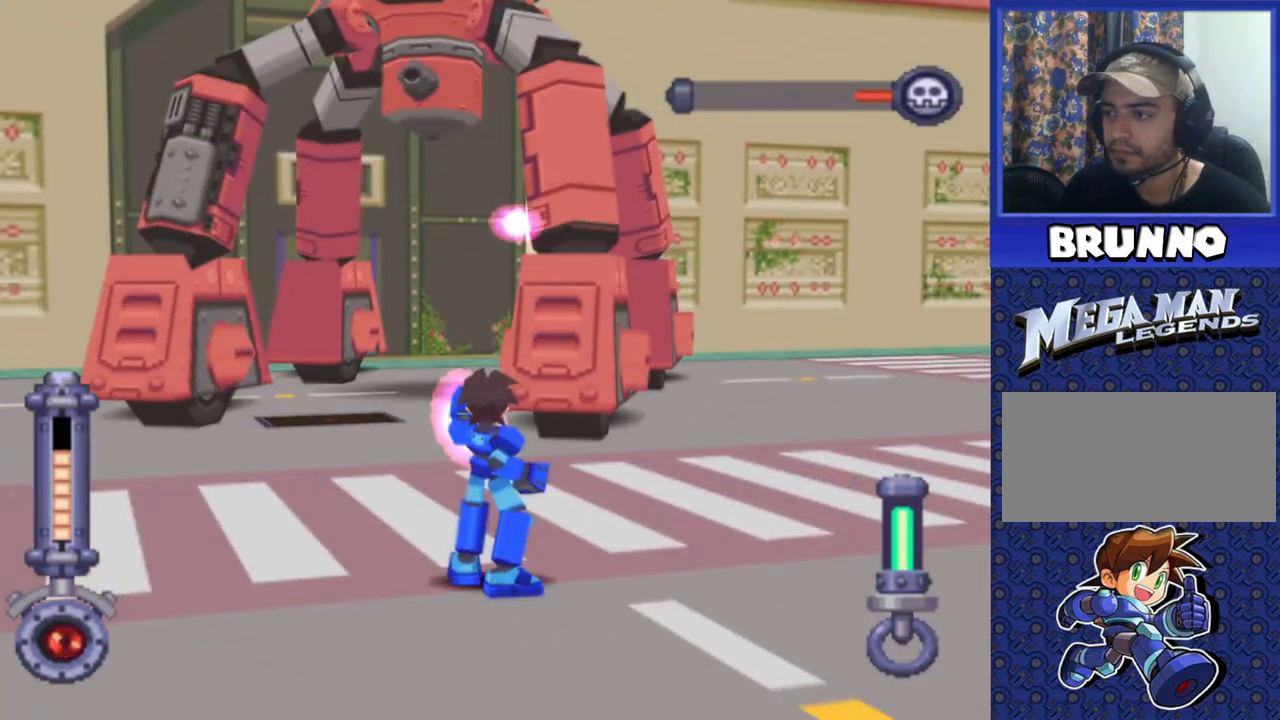
{"dt_ms": 500, "buttons": ["SQUARE"], "events": []}
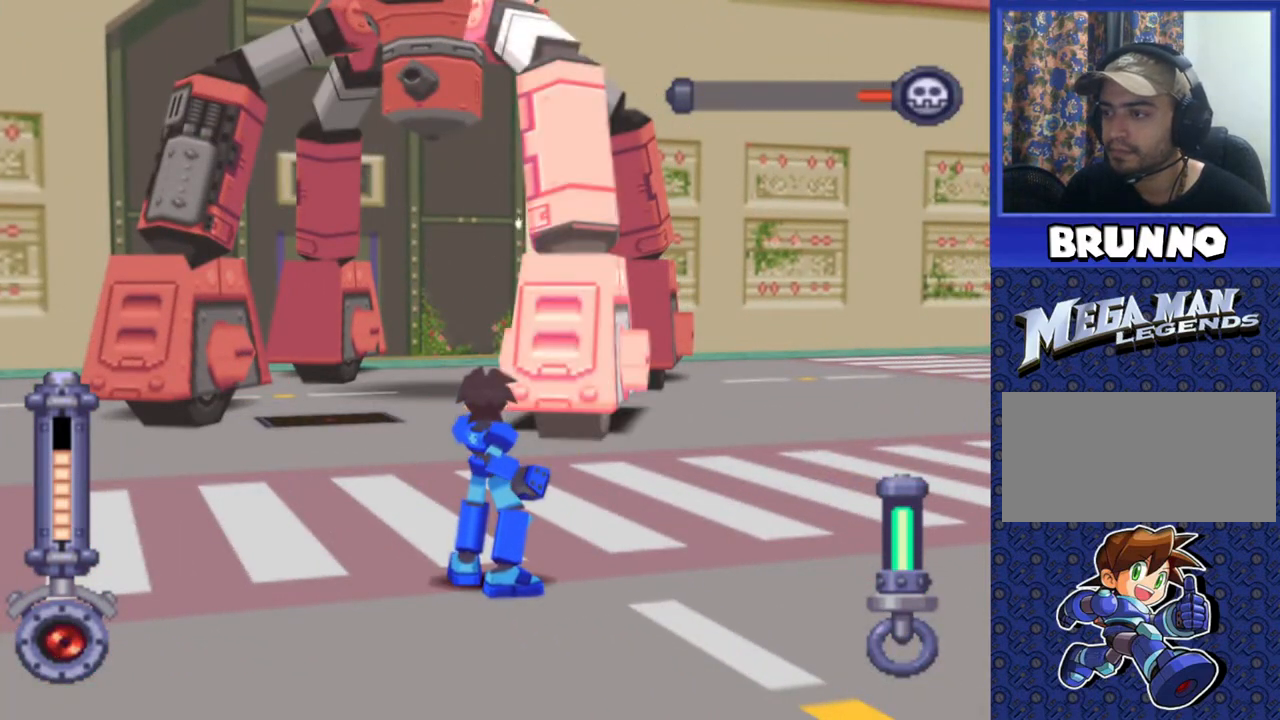
{"dt_ms": 500, "buttons": ["SQUARE", "DPAD_LEFT"], "events": [[67, "DPAD_LEFT", "down"]]}
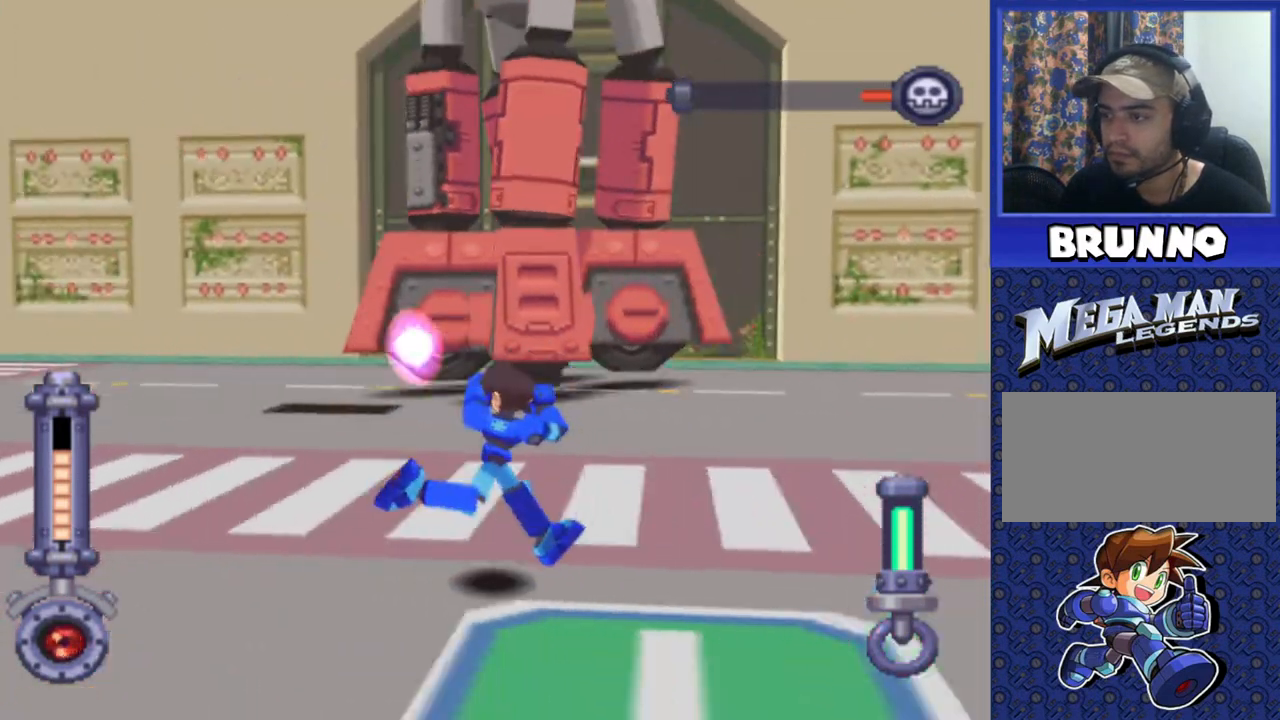
{"dt_ms": 500, "buttons": ["SQUARE"], "events": [[183, "DPAD_LEFT", "up"]]}
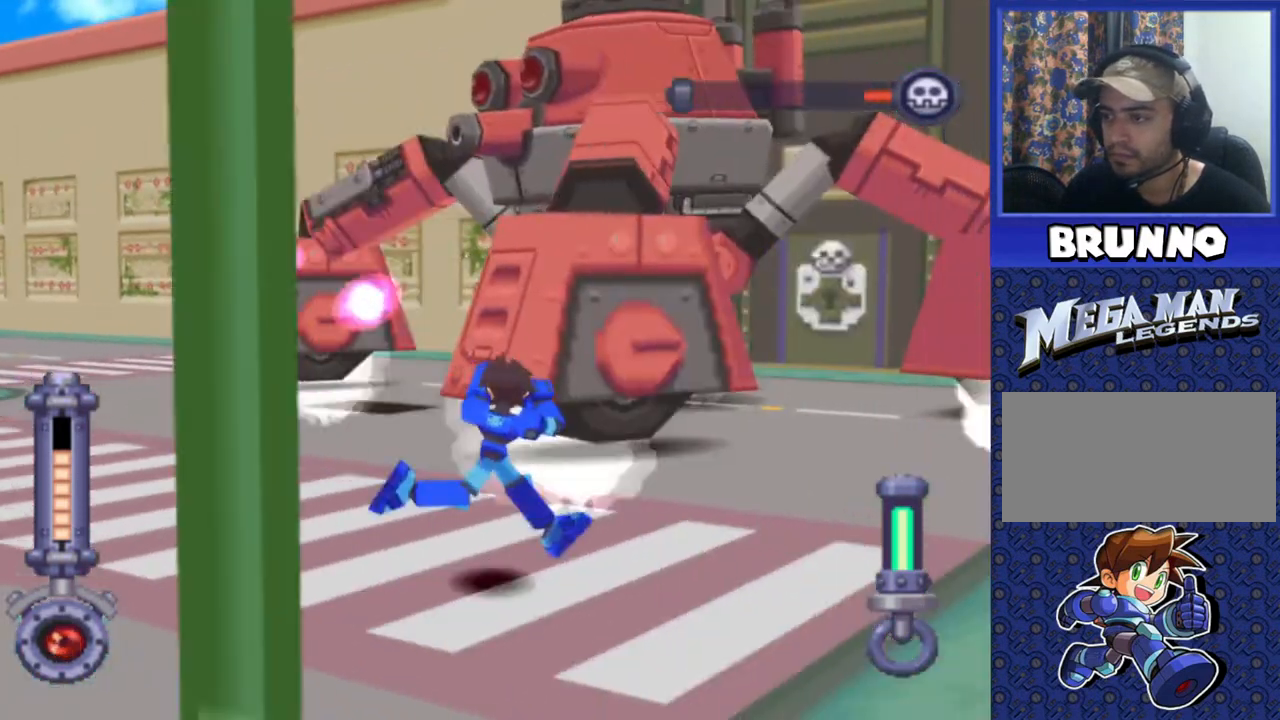
{"dt_ms": 1000, "buttons": ["SQUARE"]}
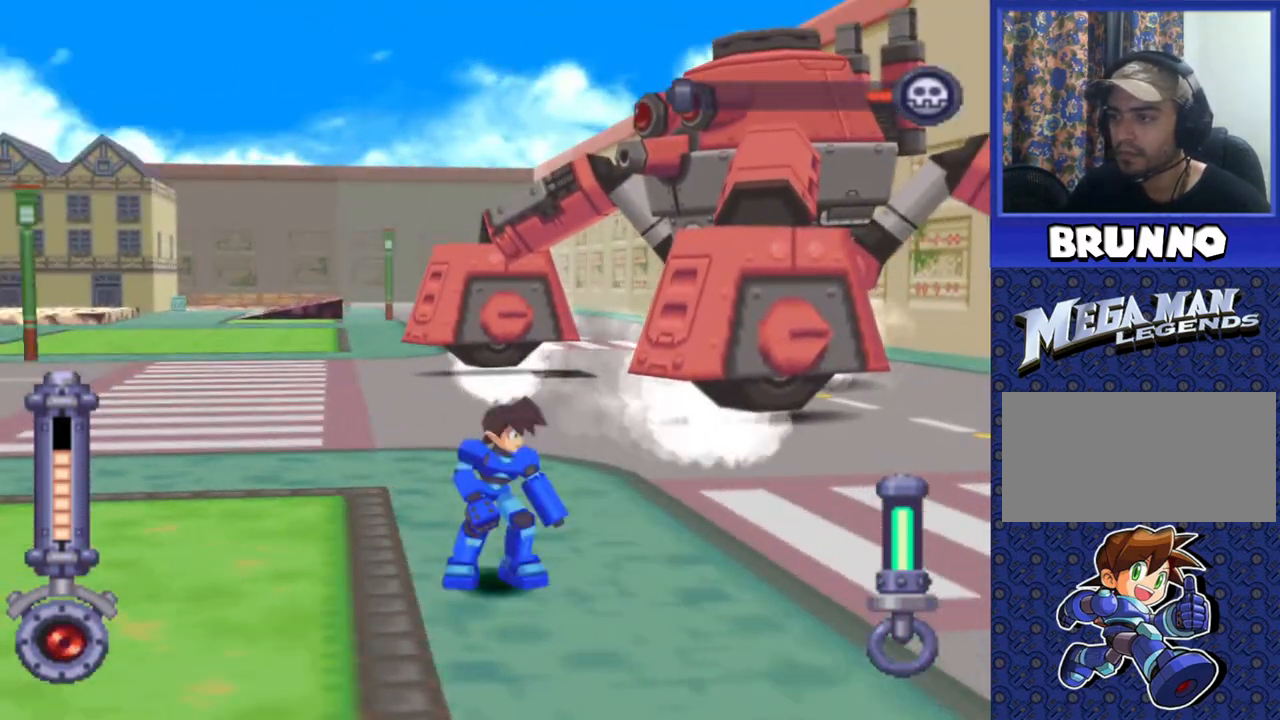
{"dt_ms": 500, "buttons": ["SQUARE"], "events": []}
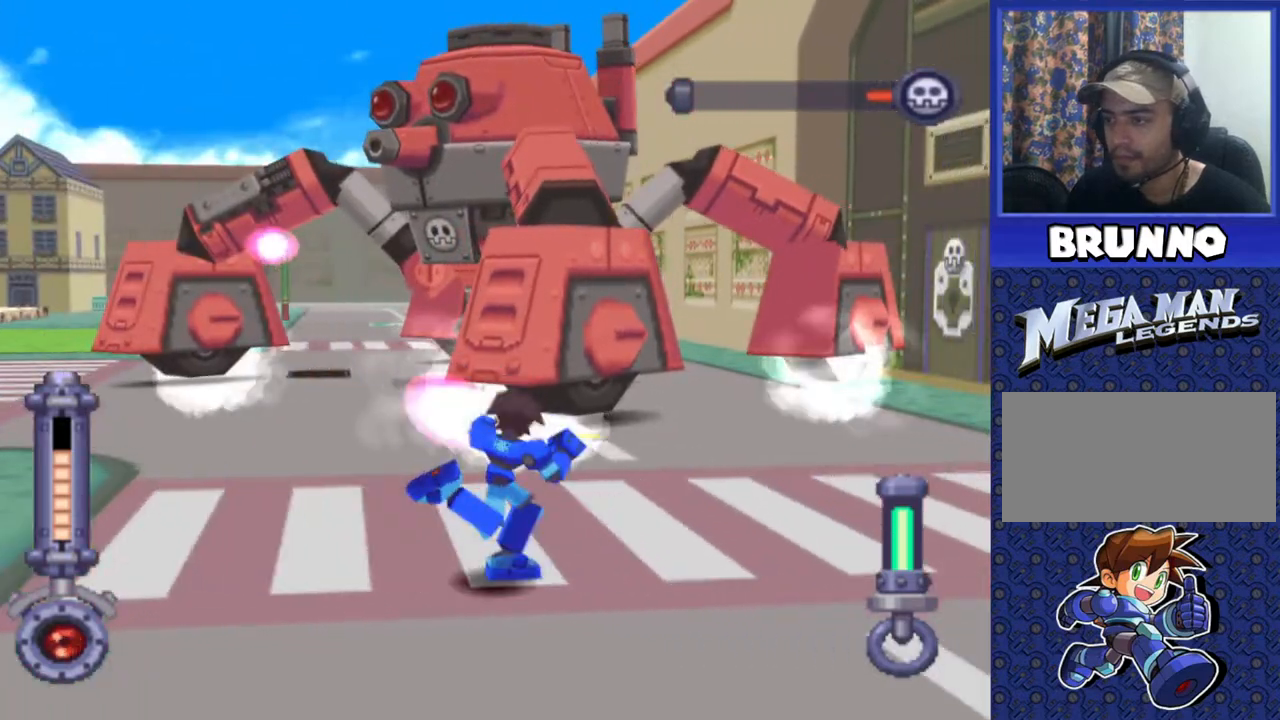
{"dt_ms": 500, "buttons": ["SQUARE"], "events": []}
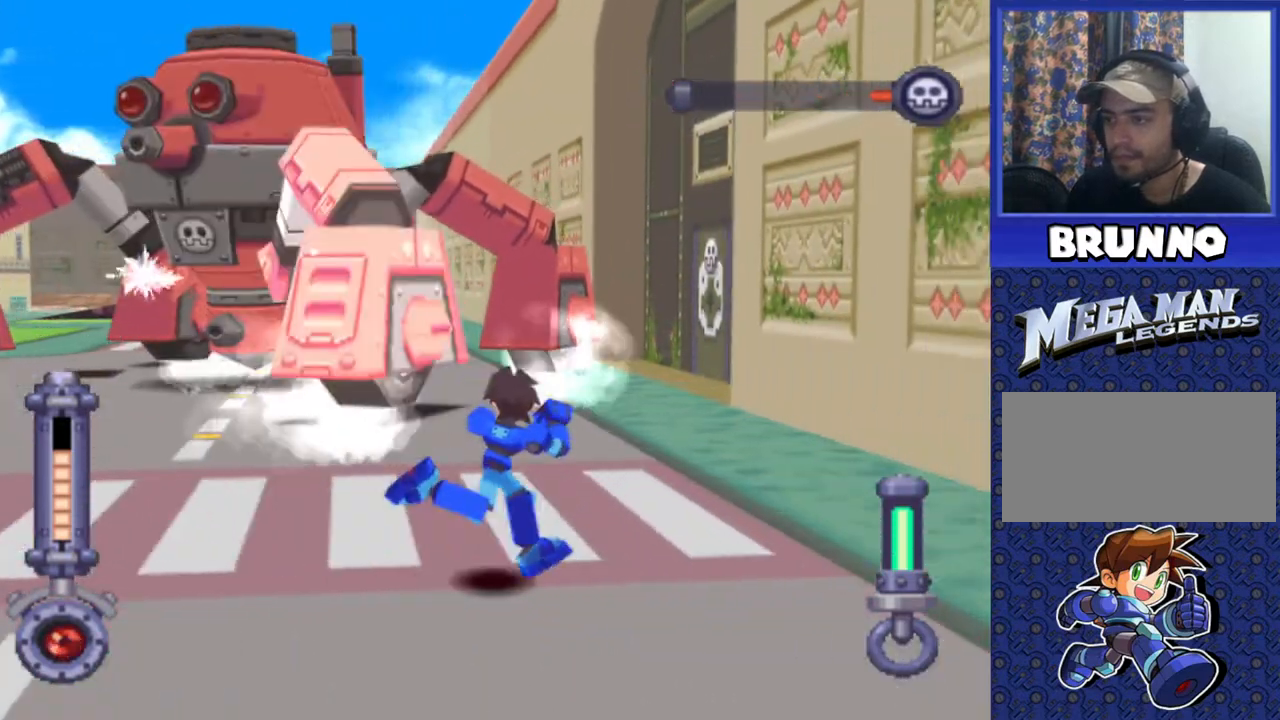
{"dt_ms": 500, "buttons": ["SQUARE"], "events": []}
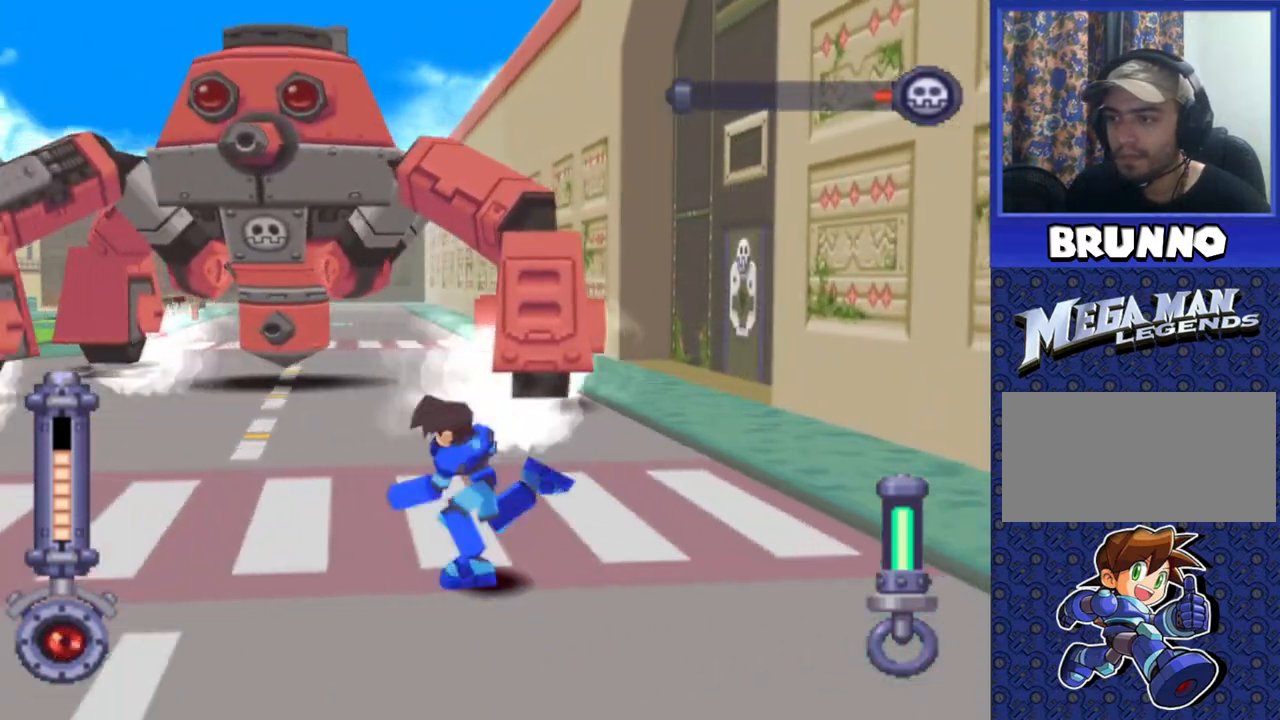
{"dt_ms": 500, "buttons": ["SQUARE", "DPAD_DOWN"], "events": [[283, "DPAD_DOWN", "down"]]}
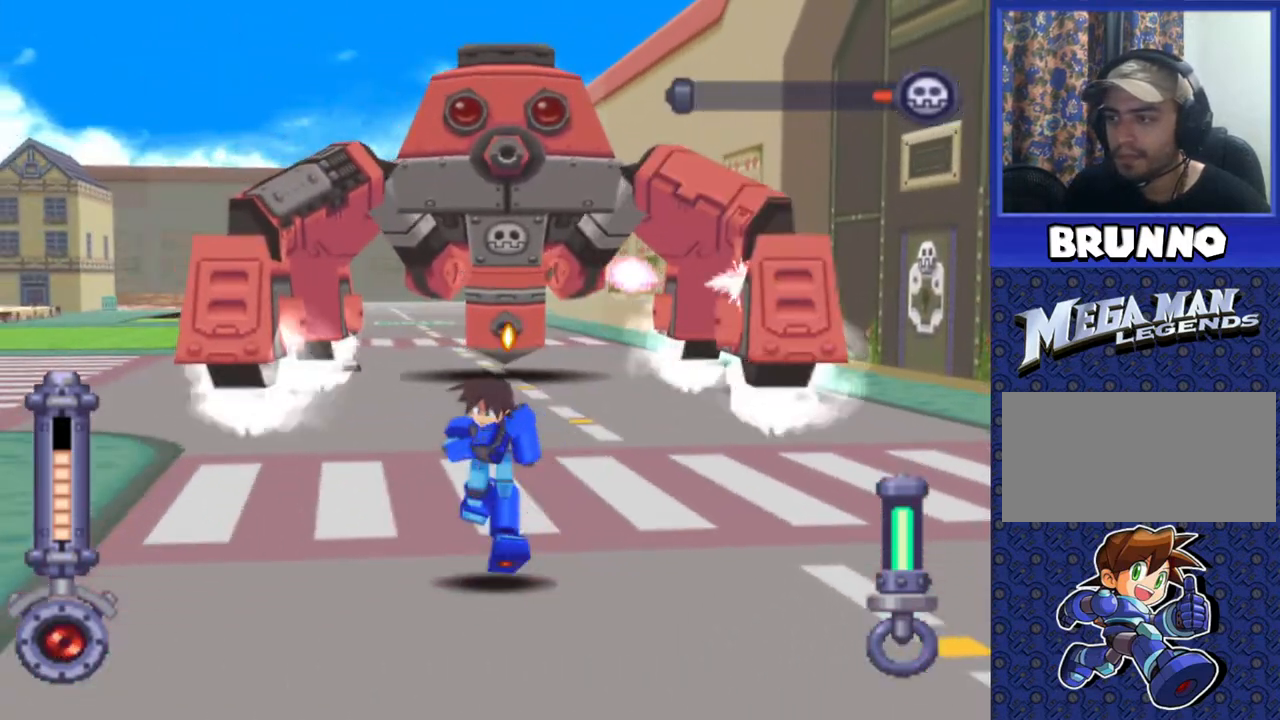
{"dt_ms": 500, "buttons": ["SQUARE", "DPAD_RIGHT"], "events": [[50, "DPAD_DOWN", "up"], [367, "DPAD_RIGHT", "down"]]}
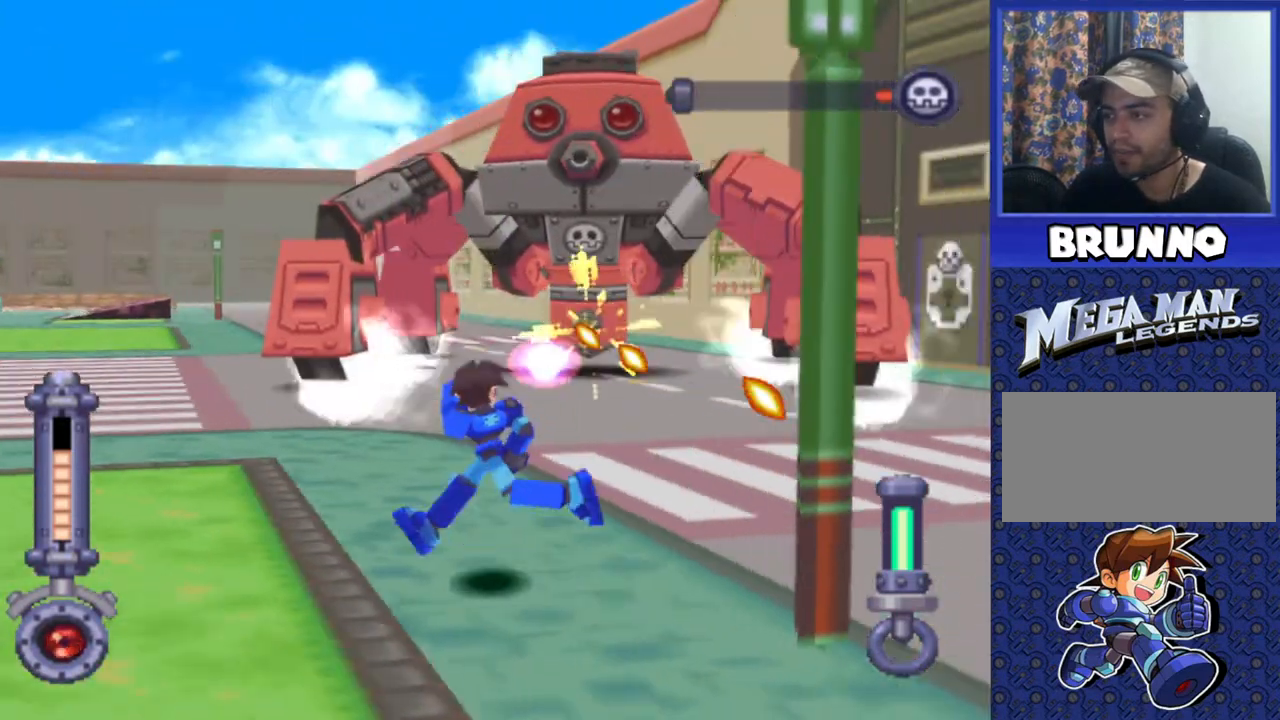
{"dt_ms": 500, "buttons": ["SQUARE", "DPAD_RIGHT"], "events": [[100, "DPAD_RIGHT", "up"], [400, "DPAD_RIGHT", "down"]]}
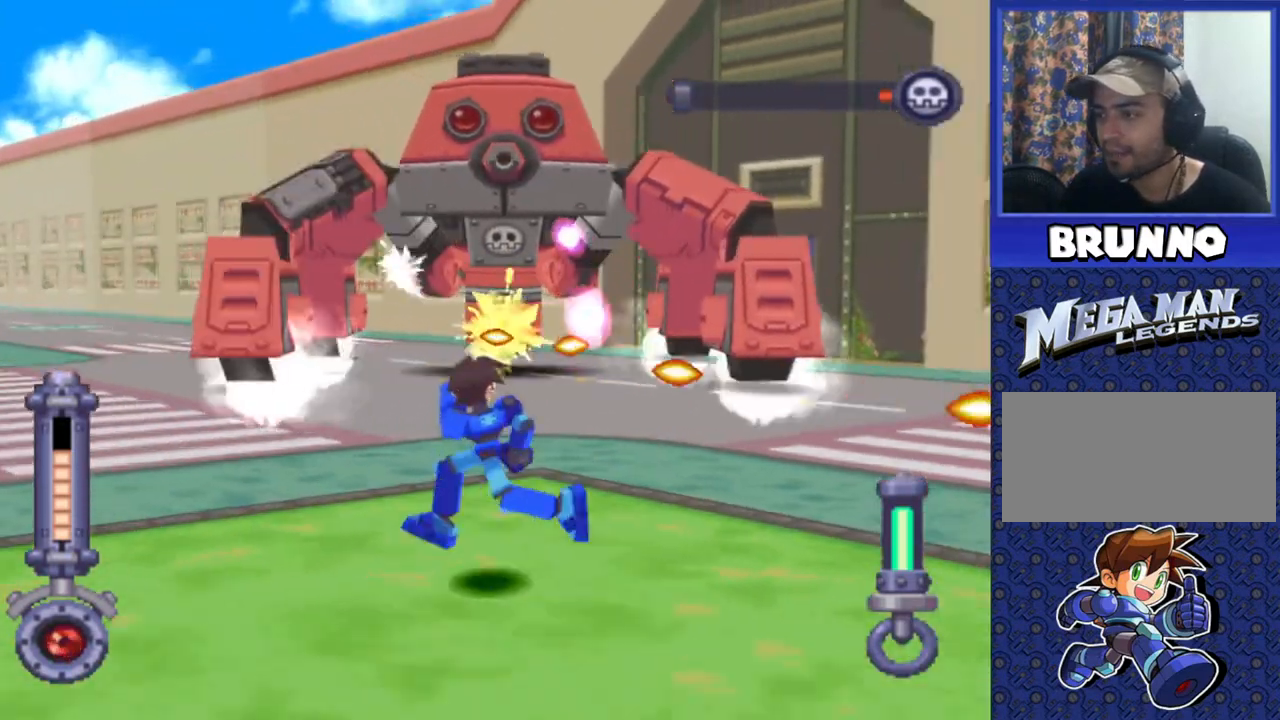
{"dt_ms": 500, "buttons": ["SQUARE", "DPAD_RIGHT"], "events": [[17, "DPAD_RIGHT", "up"], [150, "DPAD_RIGHT", "down"], [283, "DPAD_RIGHT", "up"], [383, "DPAD_RIGHT", "down"]]}
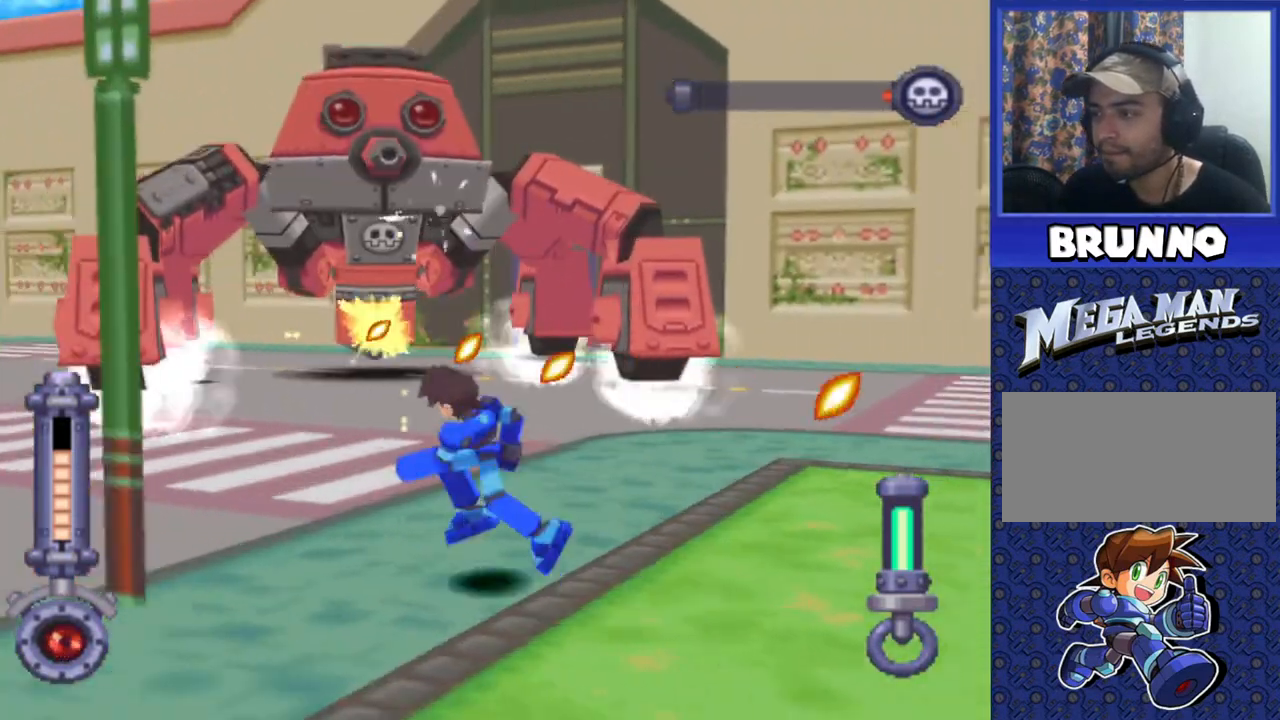
{"dt_ms": 500, "buttons": ["SQUARE"], "events": [[33, "DPAD_RIGHT", "up"]]}
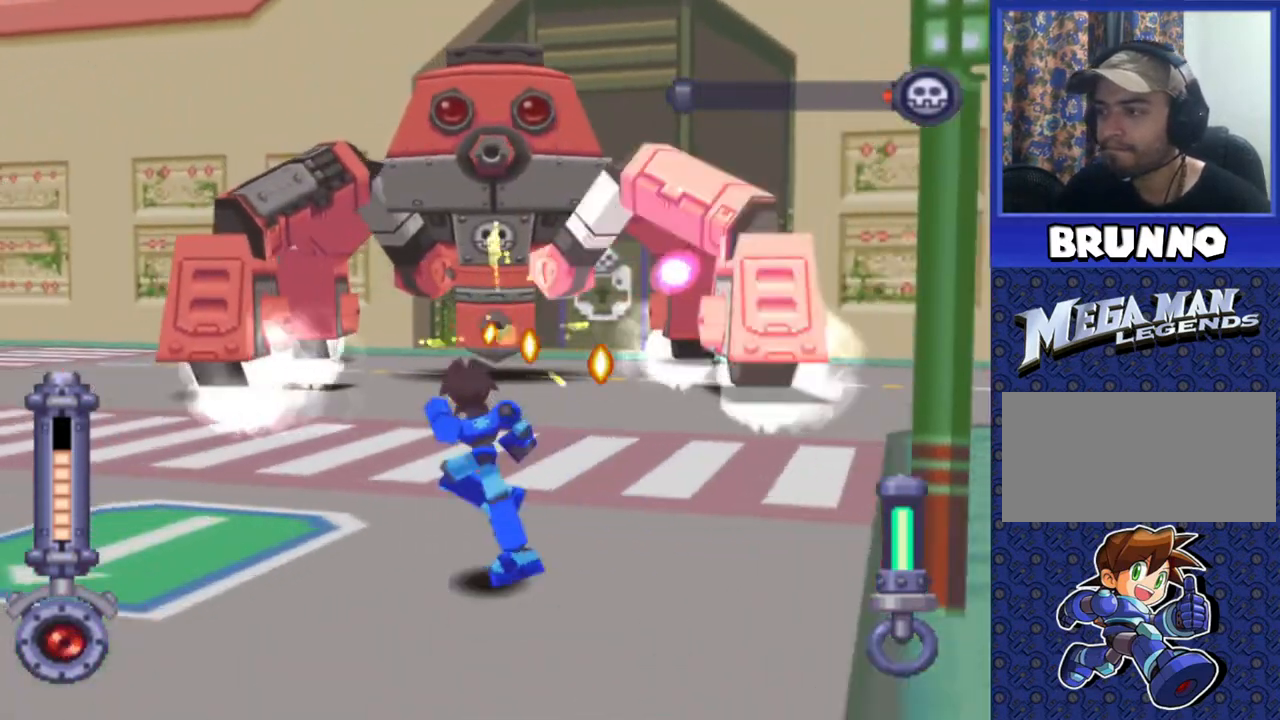
{"dt_ms": 500, "buttons": ["SQUARE"], "events": [[100, "DPAD_RIGHT", "down"], [300, "DPAD_RIGHT", "up"]]}
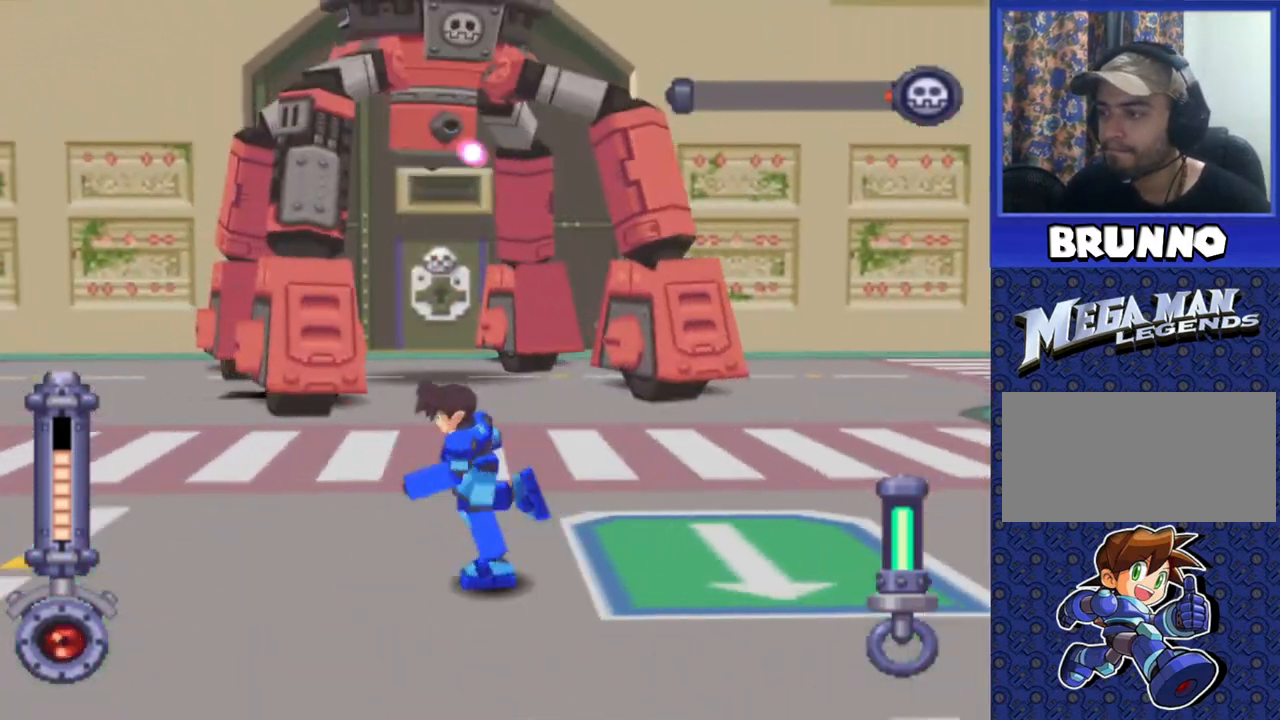
{"dt_ms": 500, "buttons": ["SQUARE"], "events": [[383, "DPAD_RIGHT", "down"], [500, "DPAD_RIGHT", "up"]]}
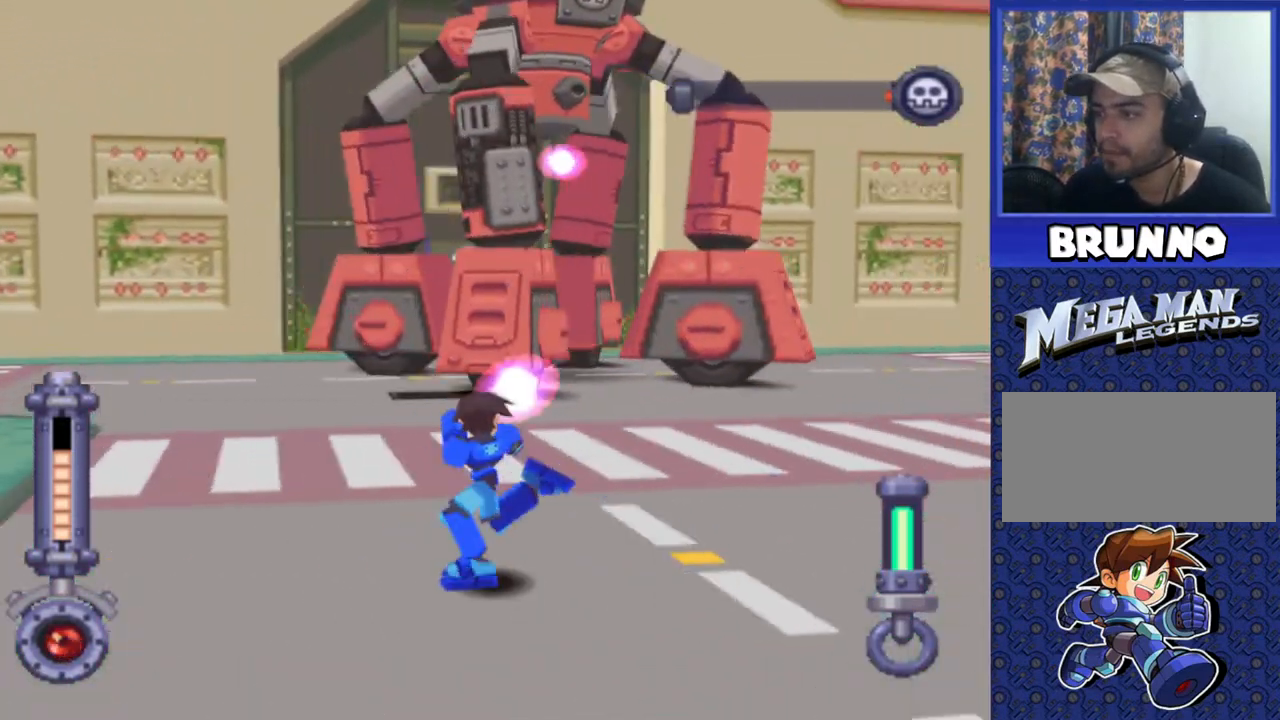
{"dt_ms": 500, "buttons": ["SQUARE", "DPAD_RIGHT"], "events": [[250, "DPAD_RIGHT", "down"], [350, "DPAD_RIGHT", "up"], [450, "DPAD_RIGHT", "down"]]}
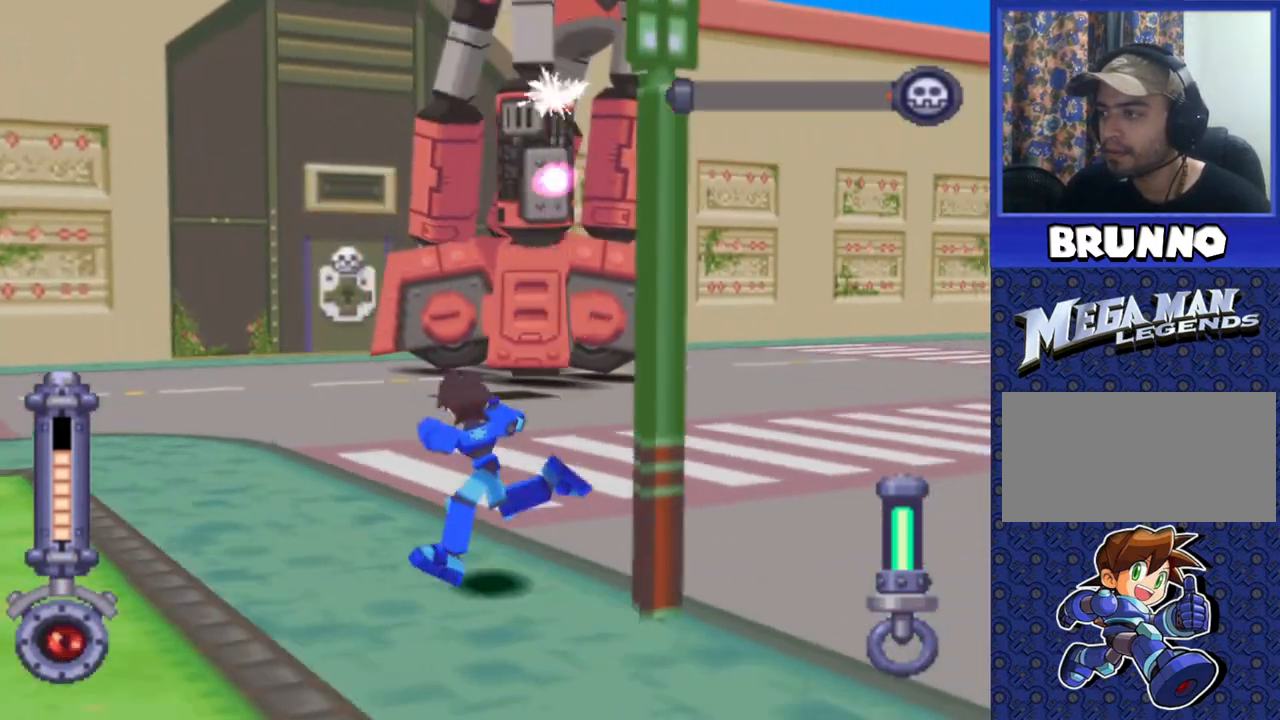
{"dt_ms": 500, "buttons": ["SQUARE", "DPAD_RIGHT"], "events": [[83, "DPAD_RIGHT", "up"], [183, "DPAD_RIGHT", "down"], [267, "DPAD_RIGHT", "up"], [450, "DPAD_RIGHT", "down"]]}
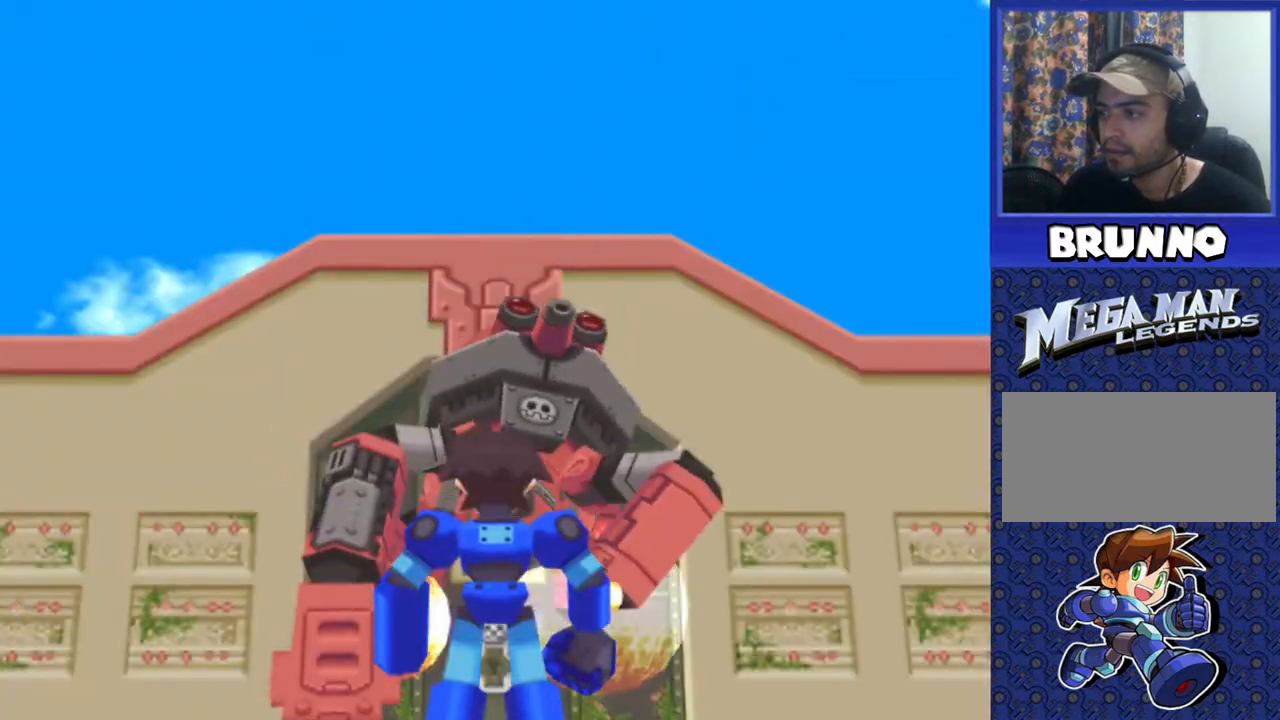
{"dt_ms": 500, "buttons": [], "events": [[50, "DPAD_RIGHT", "up"], [233, "SQUARE", "up"]]}